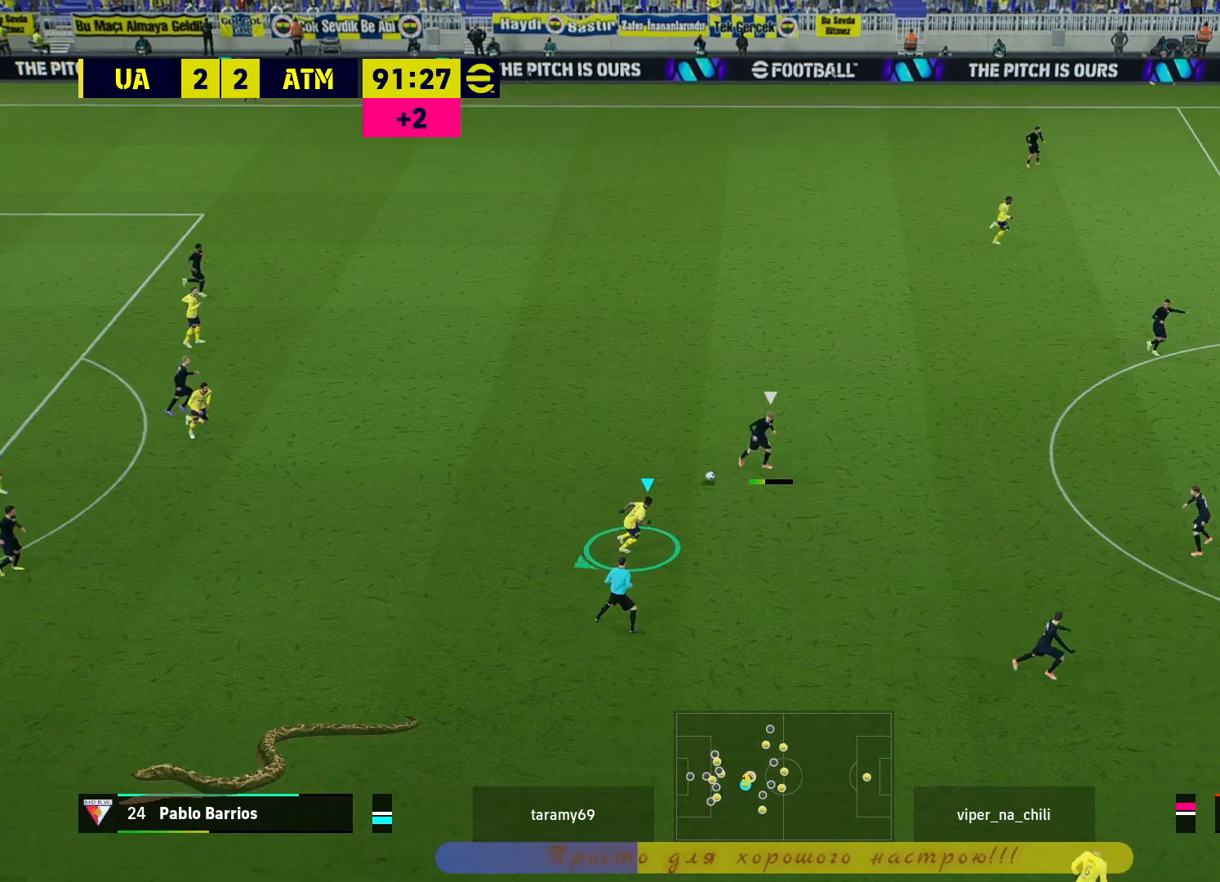
Gameplay with a controller (PlayStation layout); each line is a JSON object with the inputs held at the frame after it. "events" lists button and stick changes between this image and that frame as [ms after this image, input, new state], when the widget could be followed in between. Not read: R3.
{"buttons": ["L2", "R2", "L3"], "left_stick": "down-left", "right_stick": "center", "events": []}
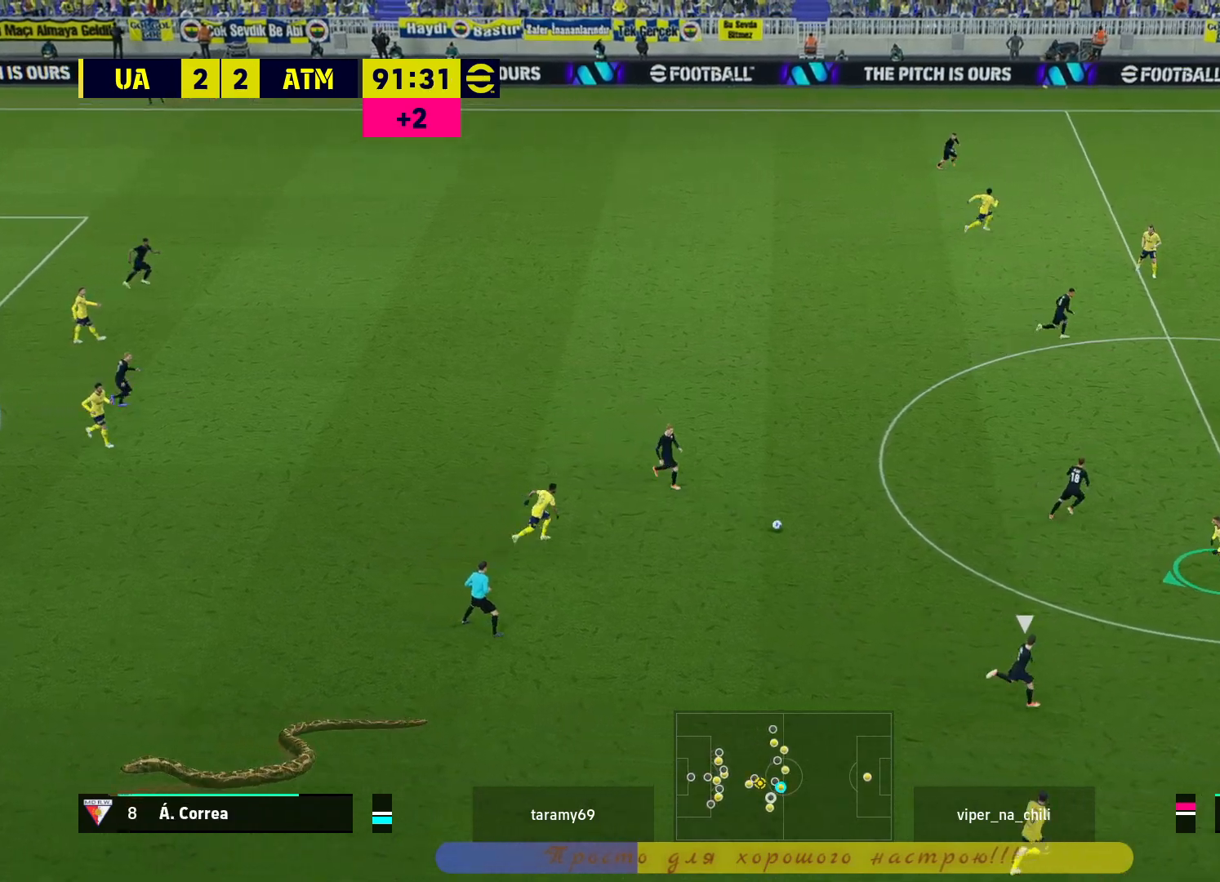
{"buttons": ["R2"], "left_stick": "up-right", "right_stick": "center", "events": [[233, "L3", "up"], [267, "L2", "up"], [333, "left_stick", "up-left"], [433, "left_stick", "up-right"]]}
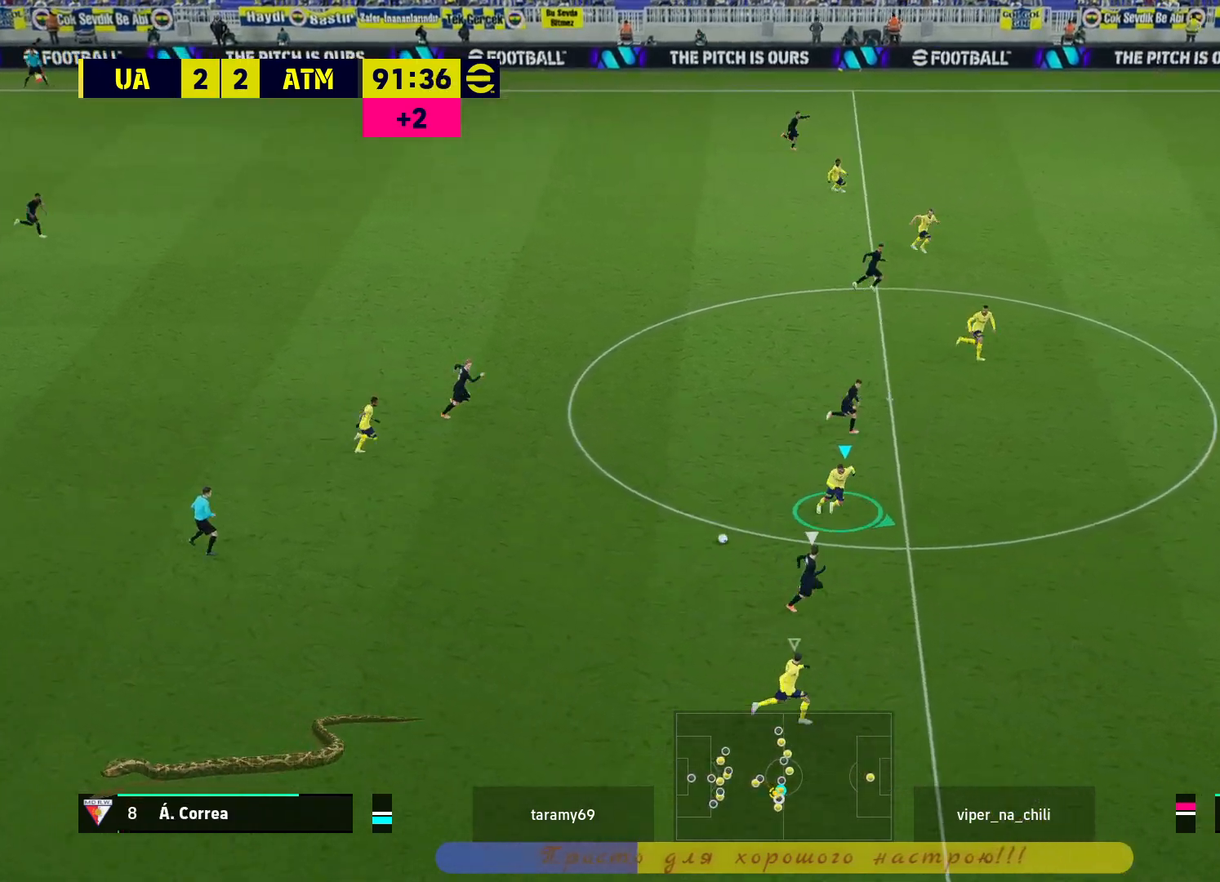
{"buttons": ["L1", "R2"], "left_stick": "down-left", "right_stick": "center", "events": [[133, "L3", "down"], [283, "L3", "up"], [333, "left_stick", "down-right"], [400, "left_stick", "down-left"], [450, "L1", "down"]]}
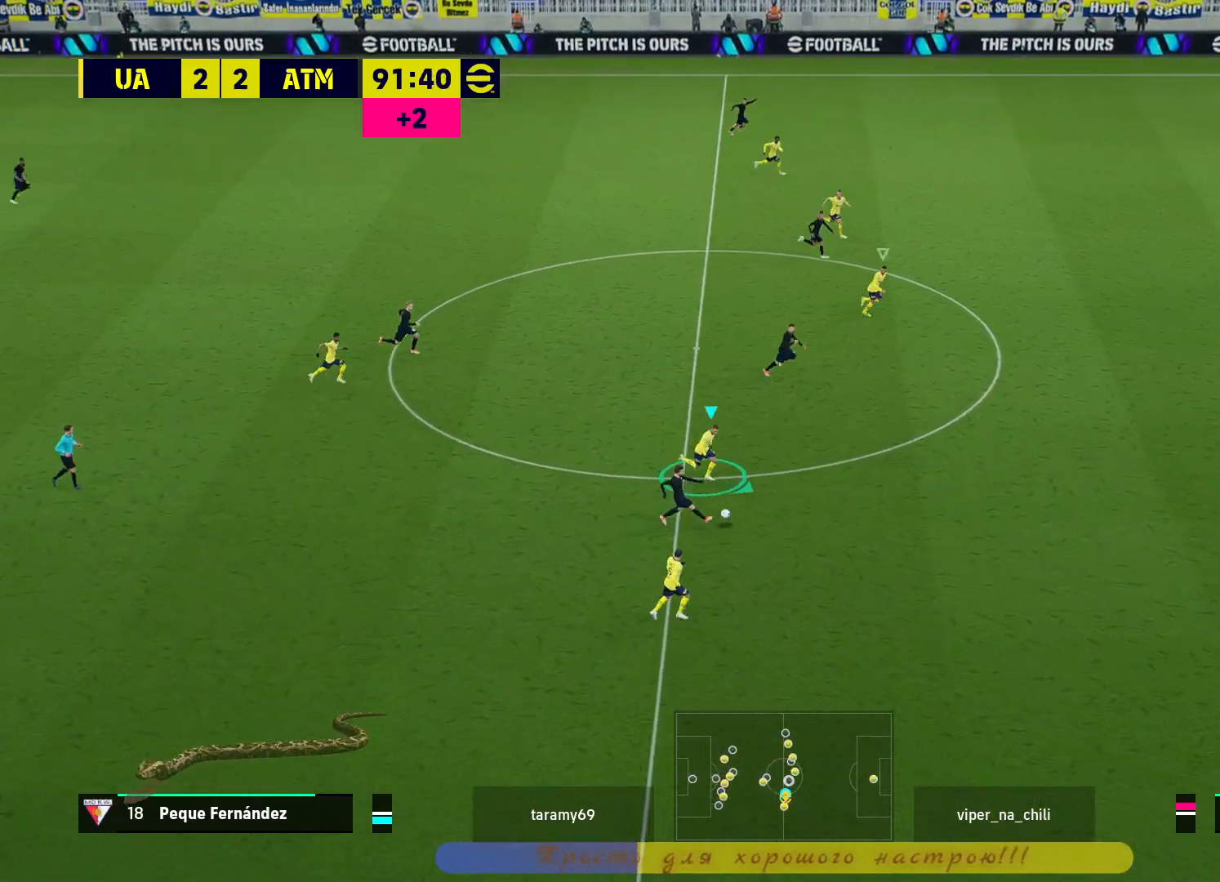
{"buttons": ["L2", "R2"], "left_stick": "left", "right_stick": "center", "events": [[67, "L1", "up"], [117, "left_stick", "left"], [483, "L2", "down"]]}
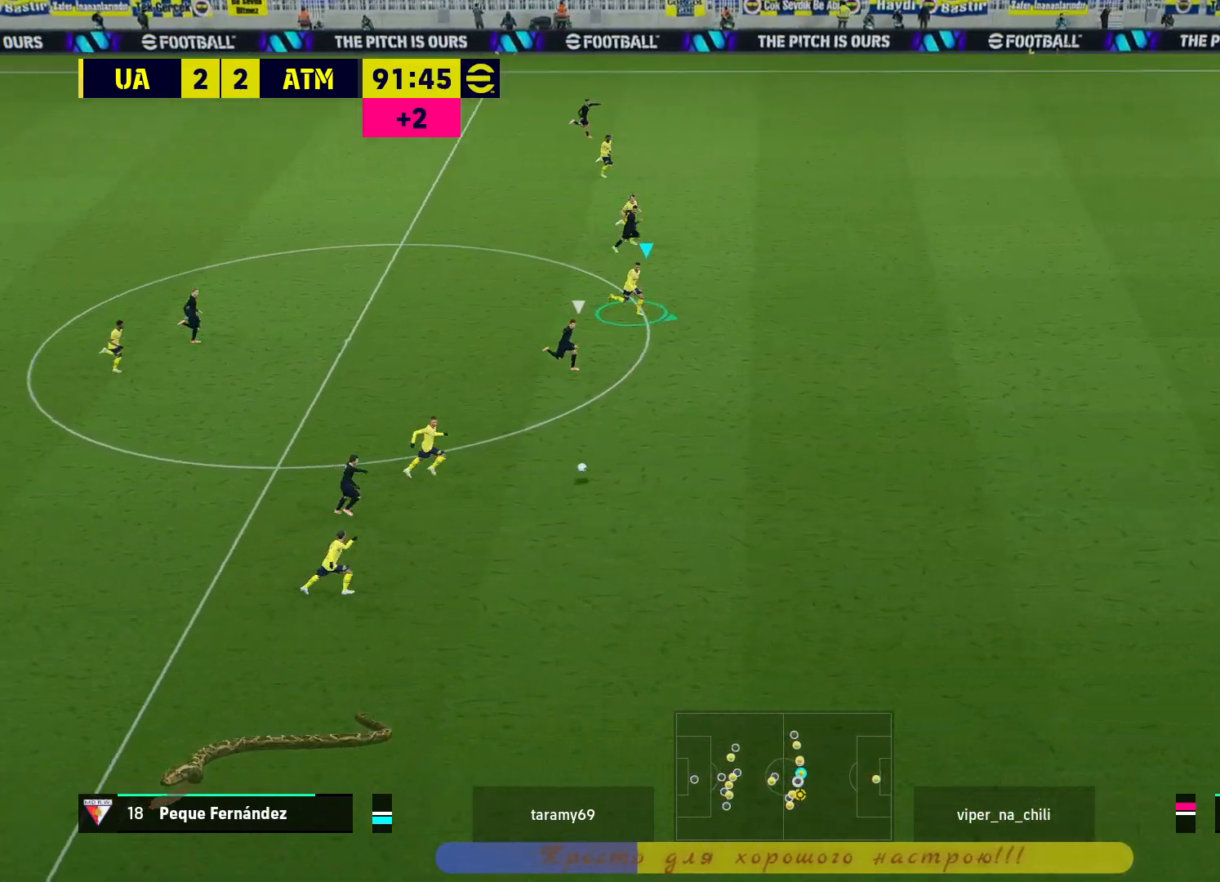
{"buttons": ["L2", "R2", "L3"], "left_stick": "down-right", "right_stick": "center", "events": [[333, "L3", "down"], [367, "left_stick", "down-right"]]}
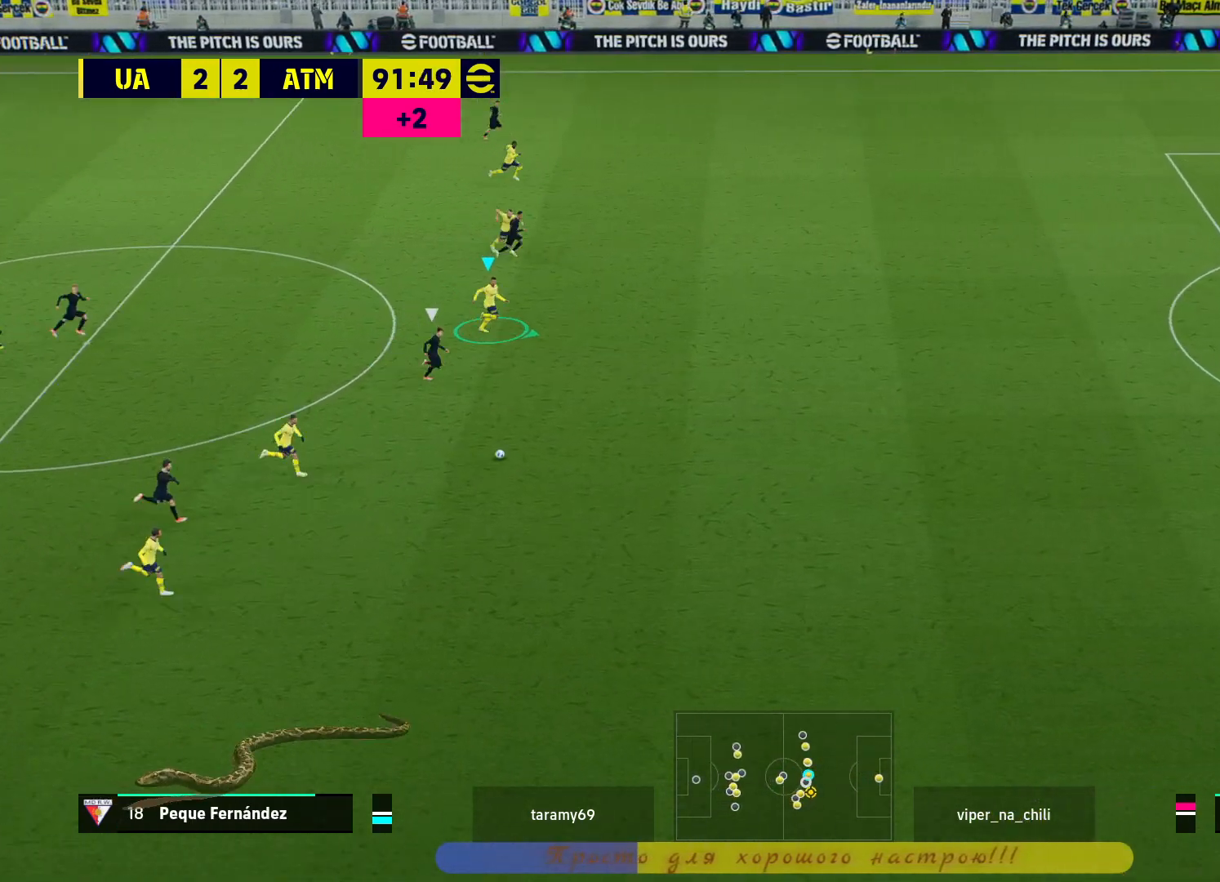
{"buttons": ["L2", "R2", "L3"], "left_stick": "down-right", "right_stick": "center", "events": []}
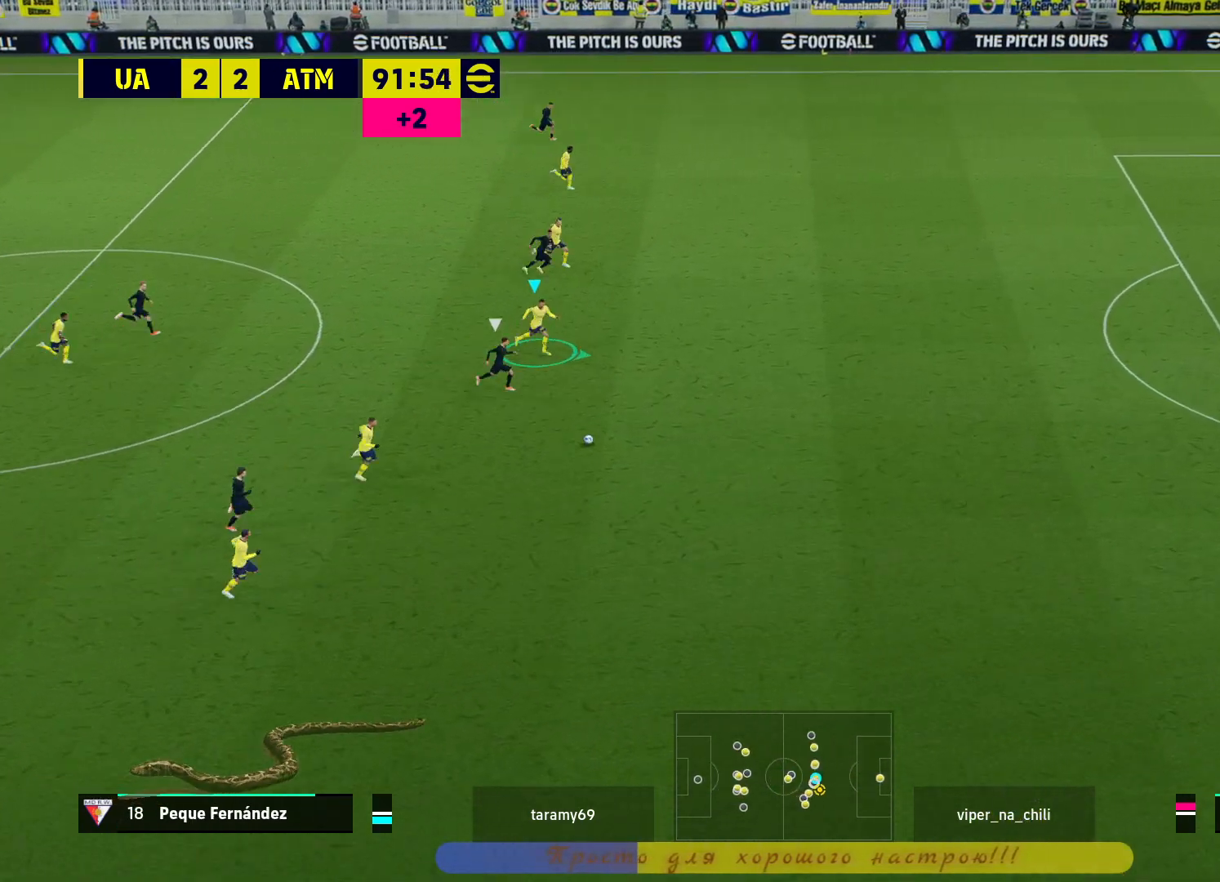
{"buttons": ["R2", "L3"], "left_stick": "right", "right_stick": "center", "events": [[400, "L2", "up"], [450, "left_stick", "right"]]}
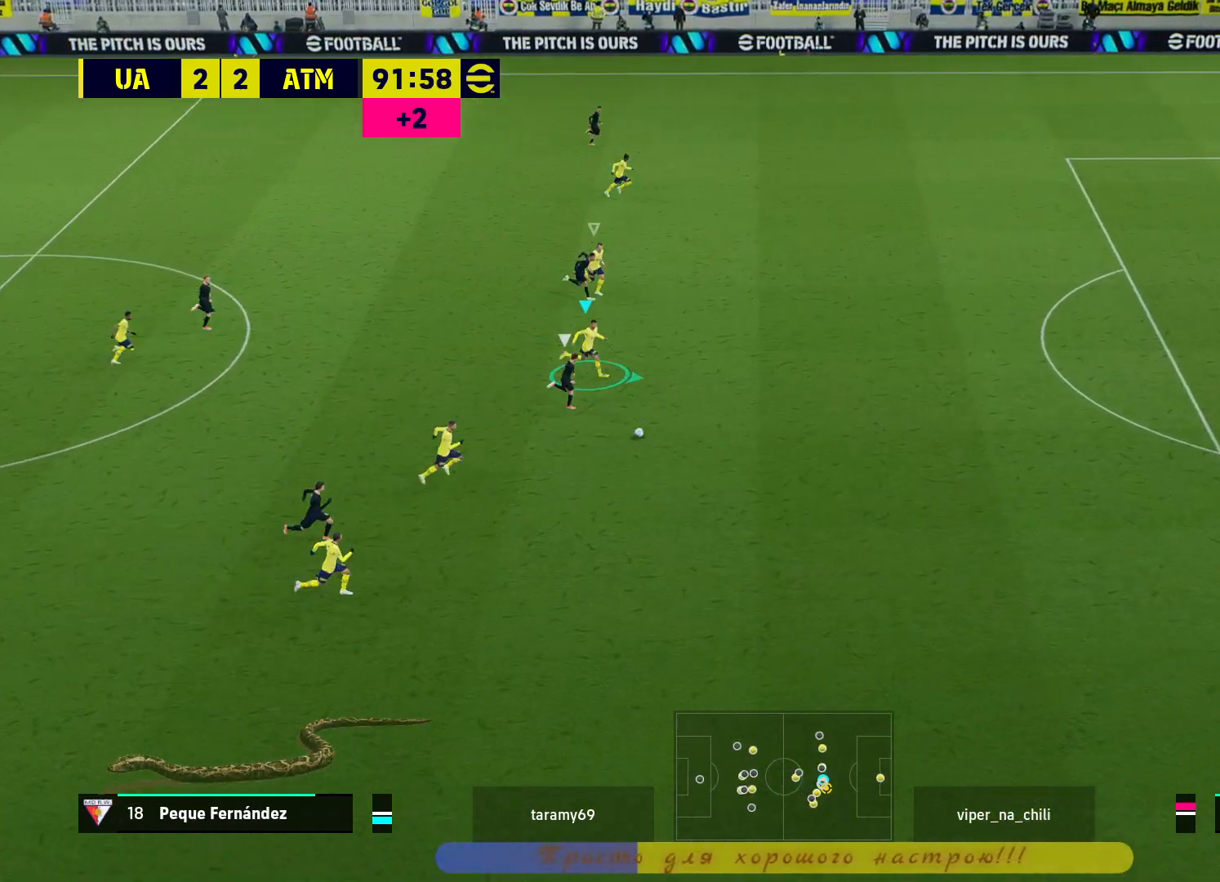
{"buttons": ["R2", "L3"], "left_stick": "right", "right_stick": "center", "events": []}
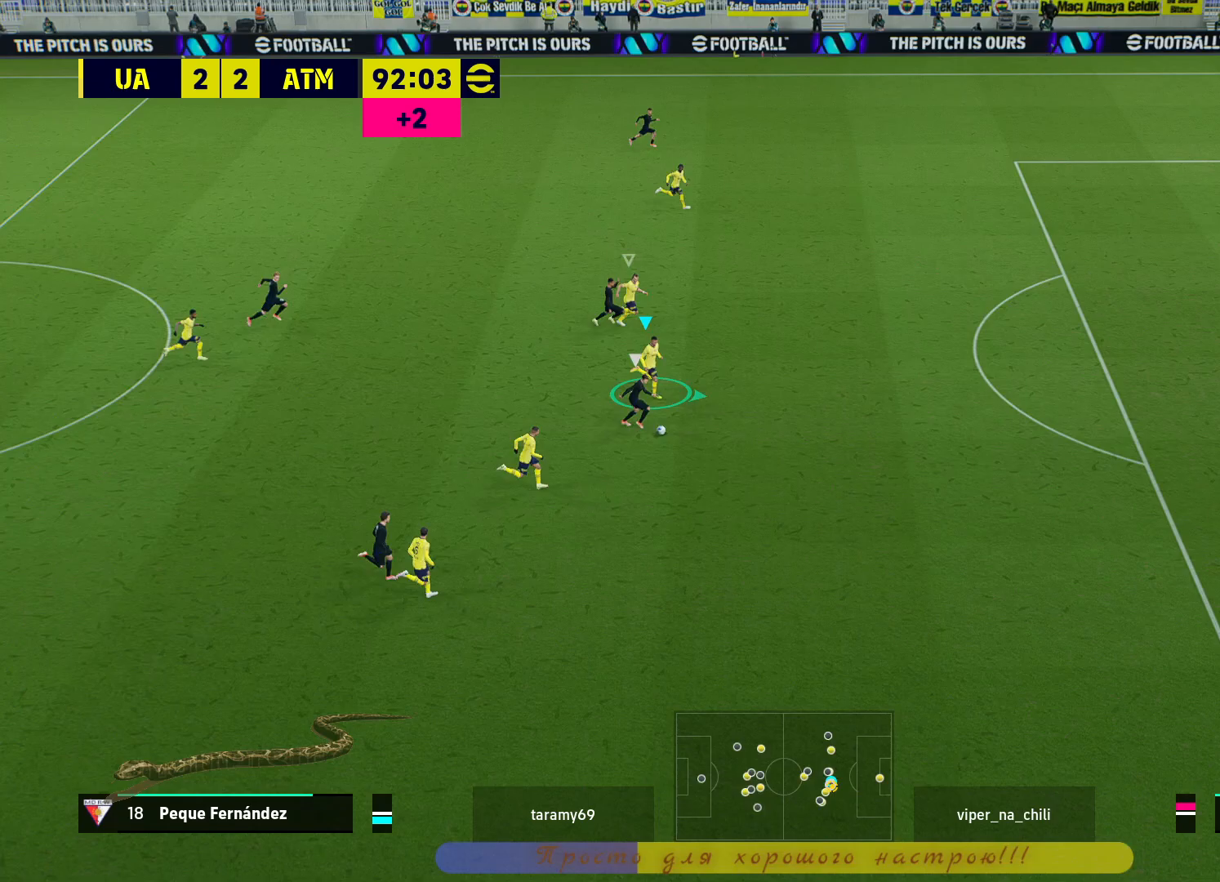
{"buttons": ["R2", "L3"], "left_stick": "right", "right_stick": "center", "events": []}
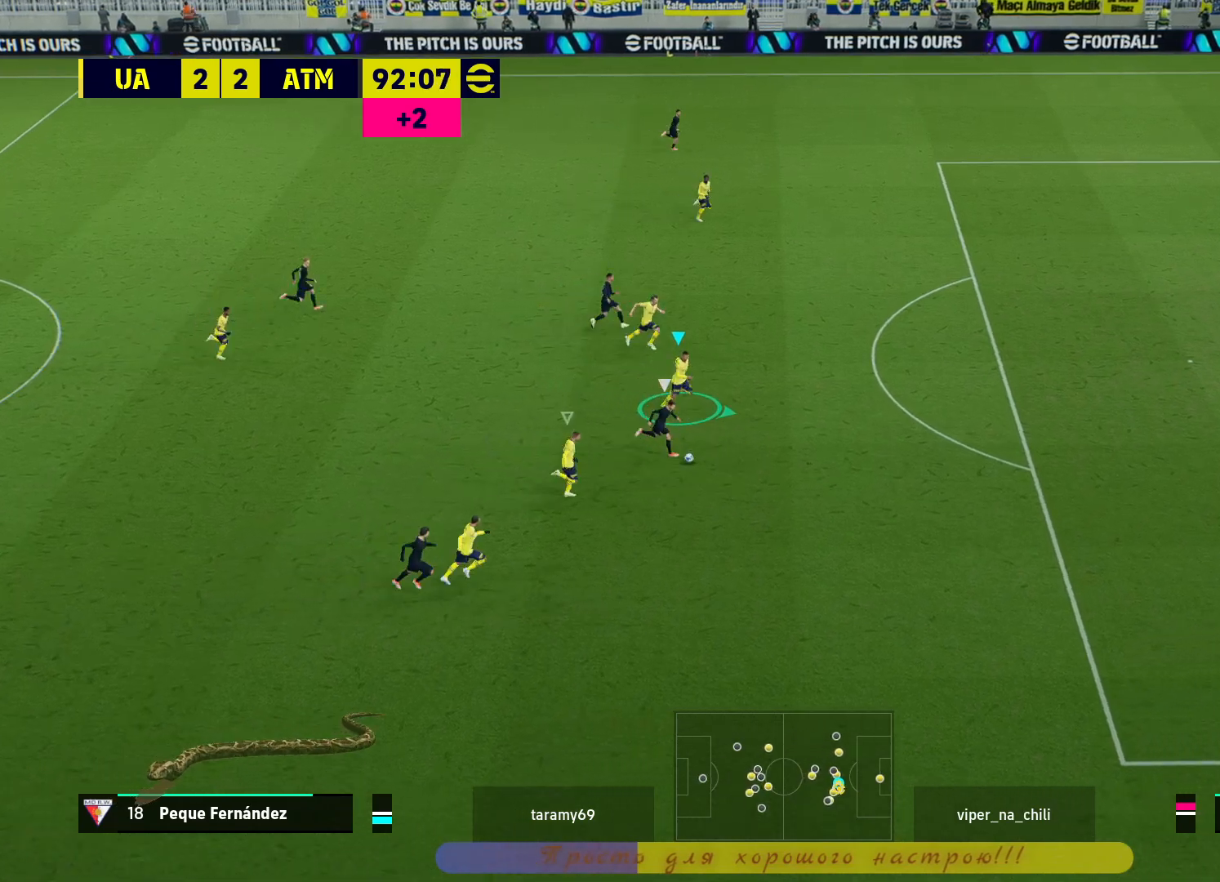
{"buttons": ["R2", "L3"], "left_stick": "right", "right_stick": "center", "events": []}
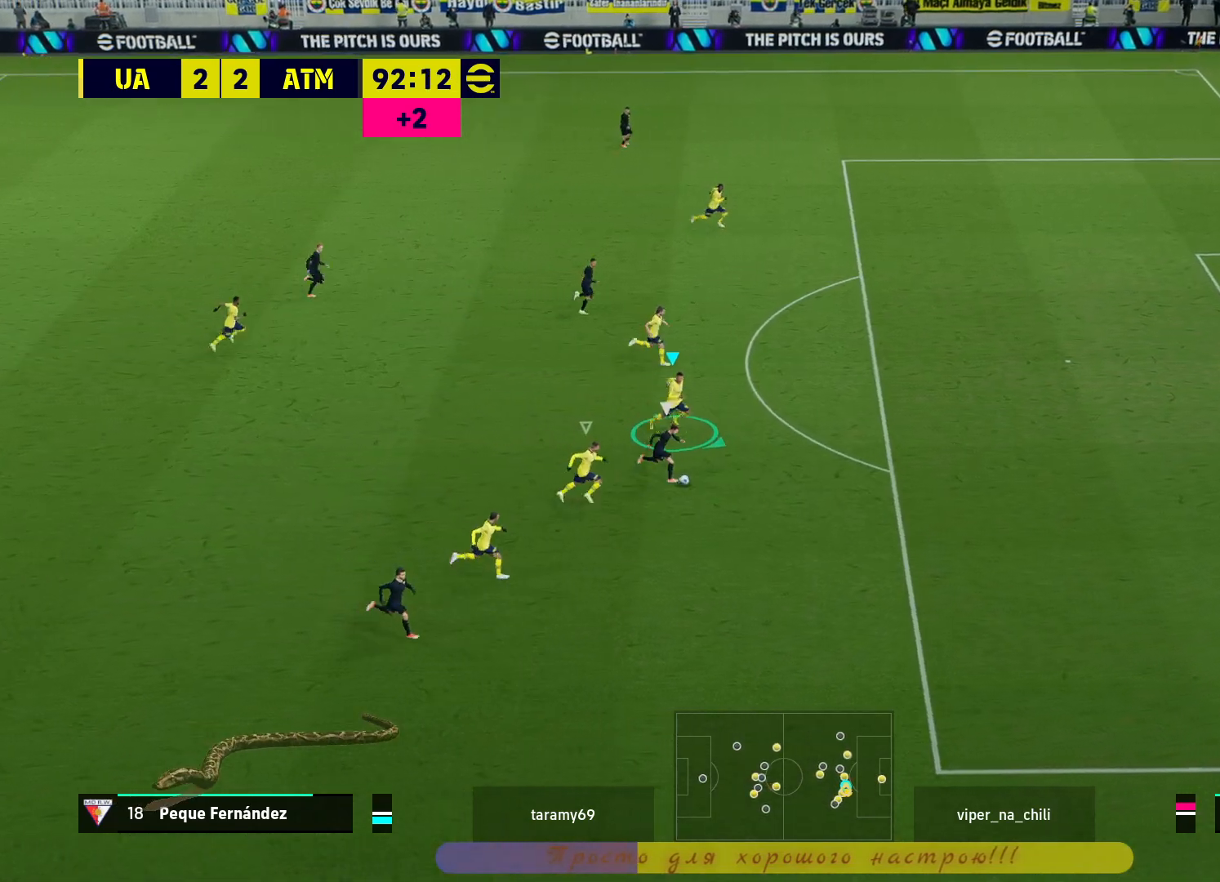
{"buttons": ["R2", "L3"], "left_stick": "right", "right_stick": "center", "events": []}
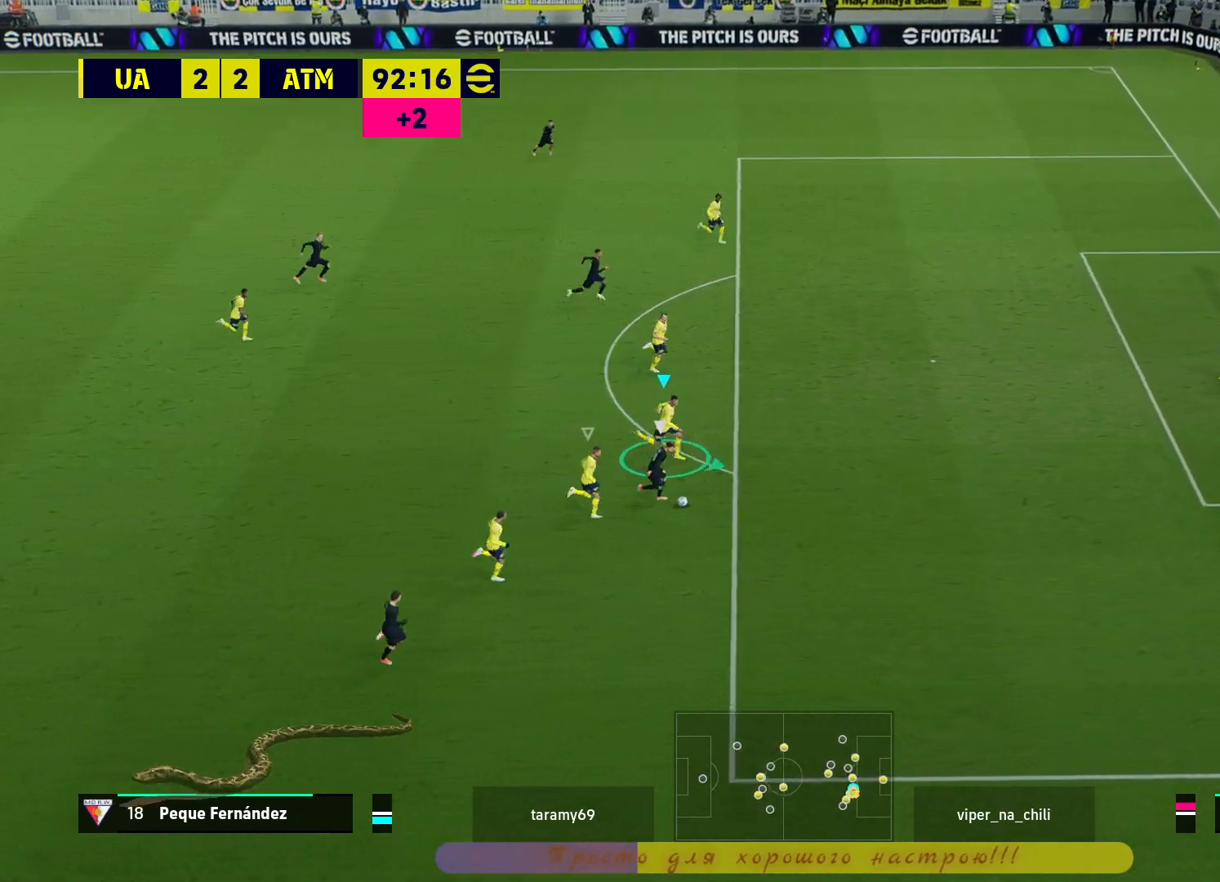
{"buttons": ["R2", "L3"], "left_stick": "right", "right_stick": "center", "events": []}
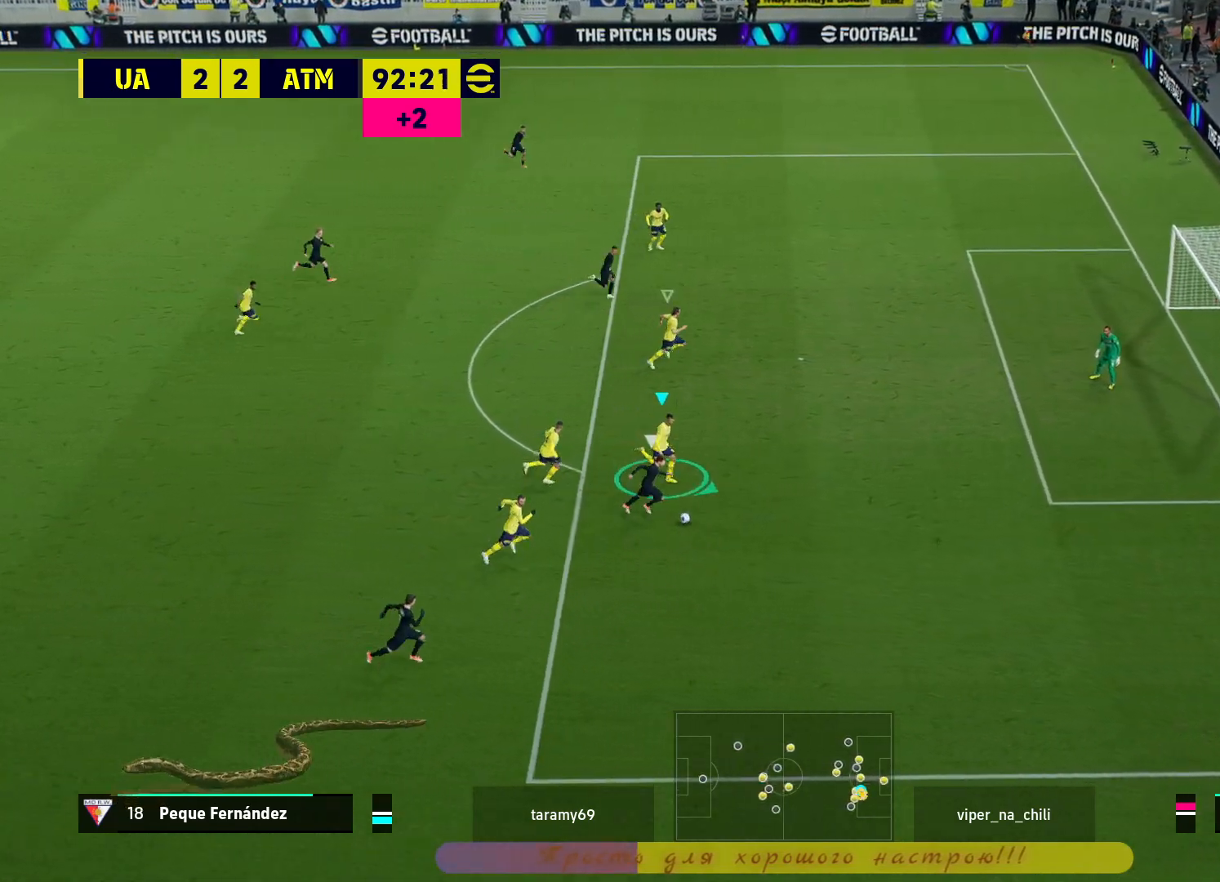
{"buttons": ["L2", "R2", "L3"], "left_stick": "right", "right_stick": "center", "events": [[317, "L2", "down"]]}
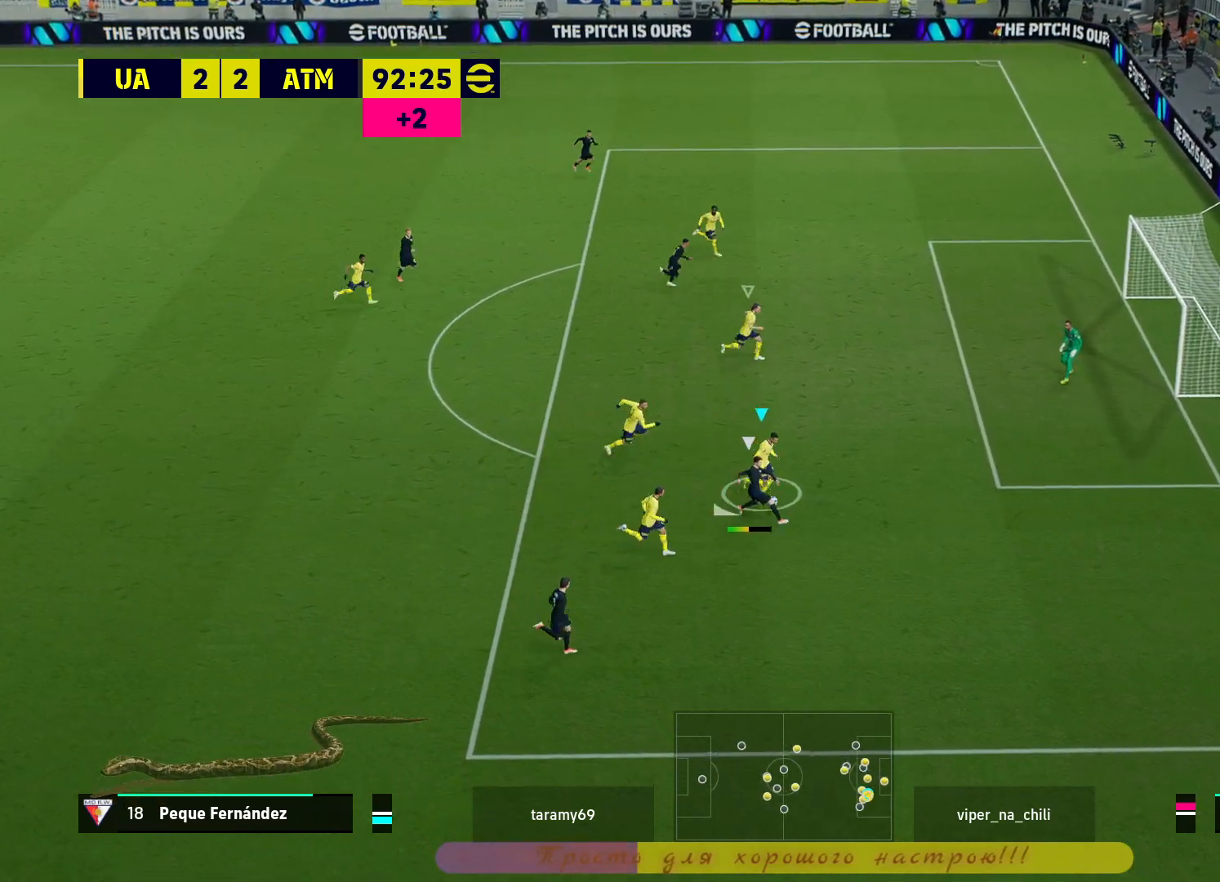
{"buttons": ["L2", "R2", "L3"], "left_stick": "right", "right_stick": "center", "events": []}
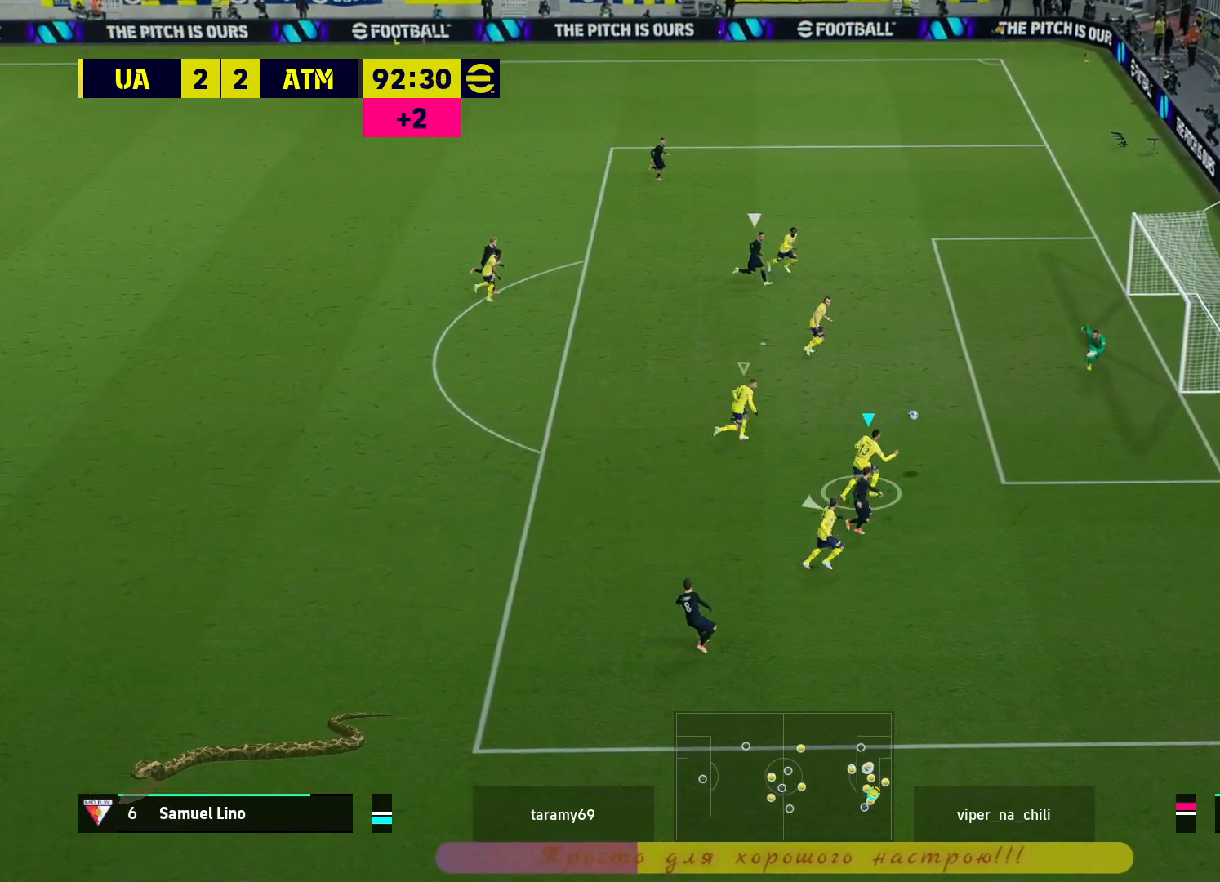
{"buttons": ["L2", "R2", "L3"], "left_stick": "down-right", "right_stick": "center", "events": [[267, "left_stick", "down-right"]]}
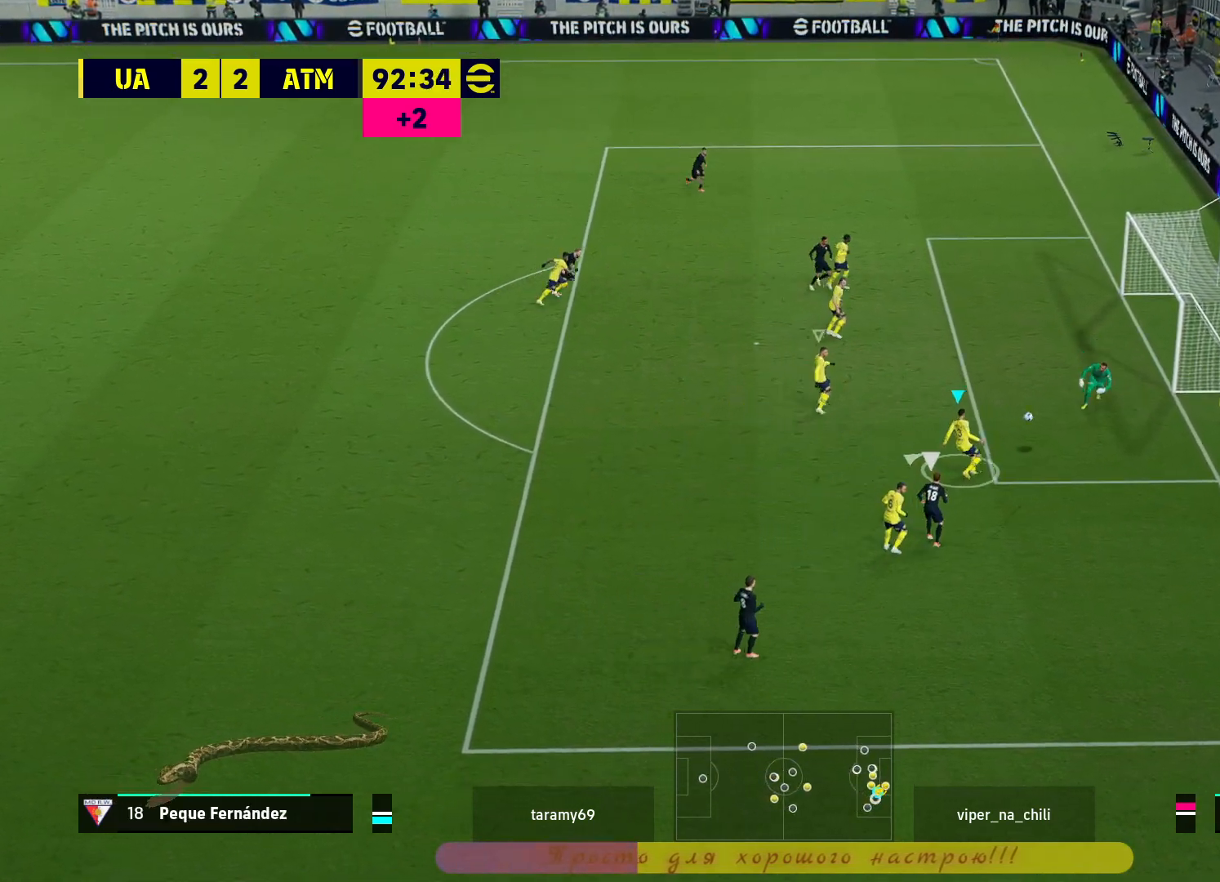
{"buttons": ["L2"], "left_stick": "down-left", "right_stick": "center", "events": [[267, "L3", "up"], [267, "R2", "up"], [300, "left_stick", "down-left"]]}
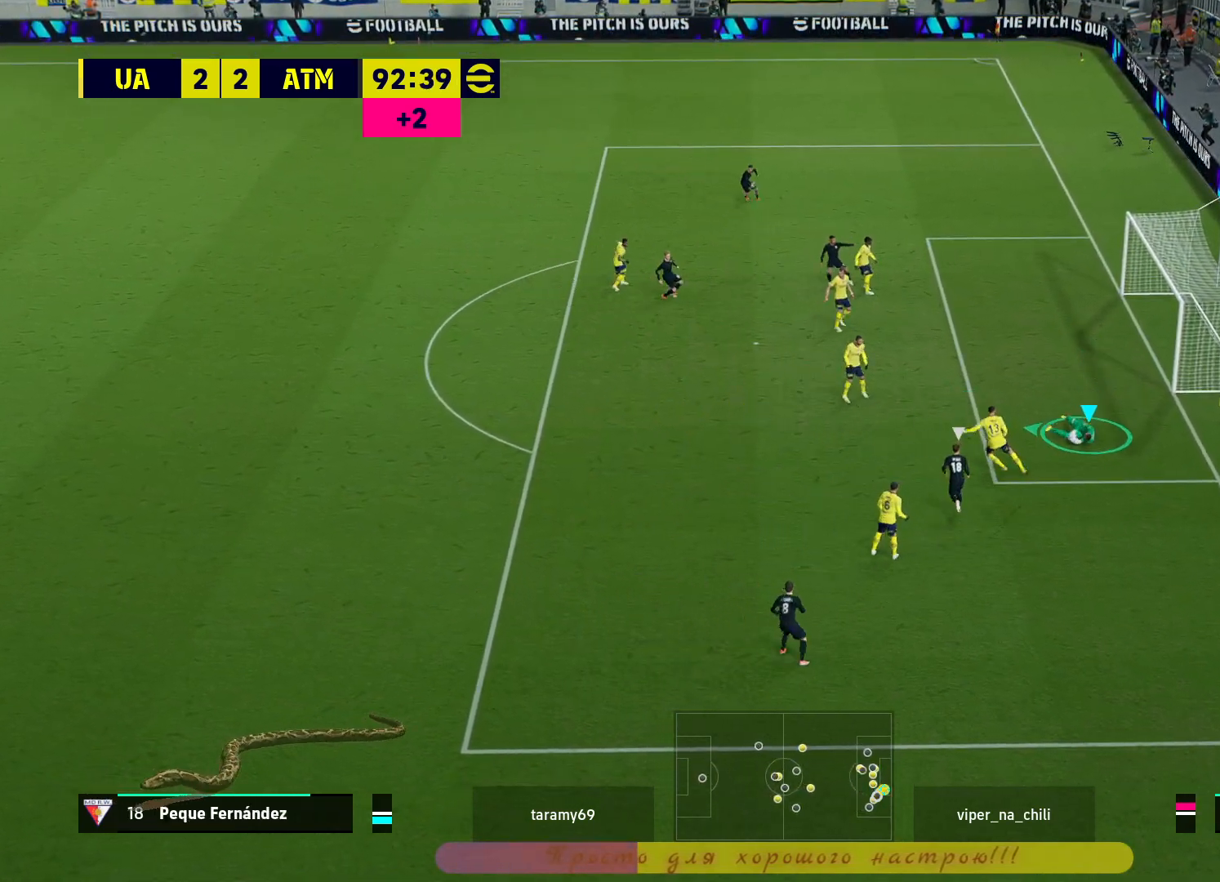
{"buttons": [], "left_stick": "down-left", "right_stick": "center", "events": [[417, "L2", "up"]]}
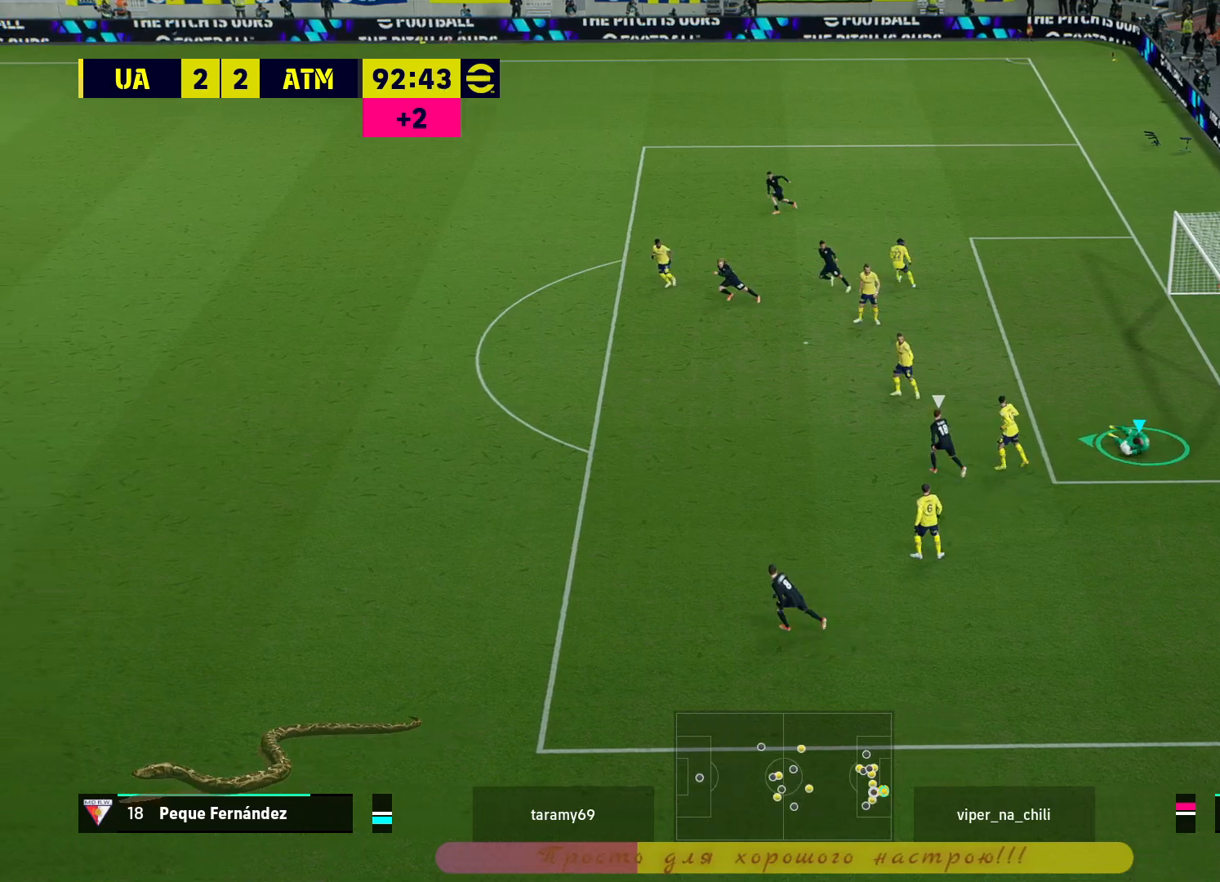
{"buttons": [], "left_stick": "up-left", "right_stick": "center", "events": [[33, "left_stick", "left"], [267, "left_stick", "up-left"]]}
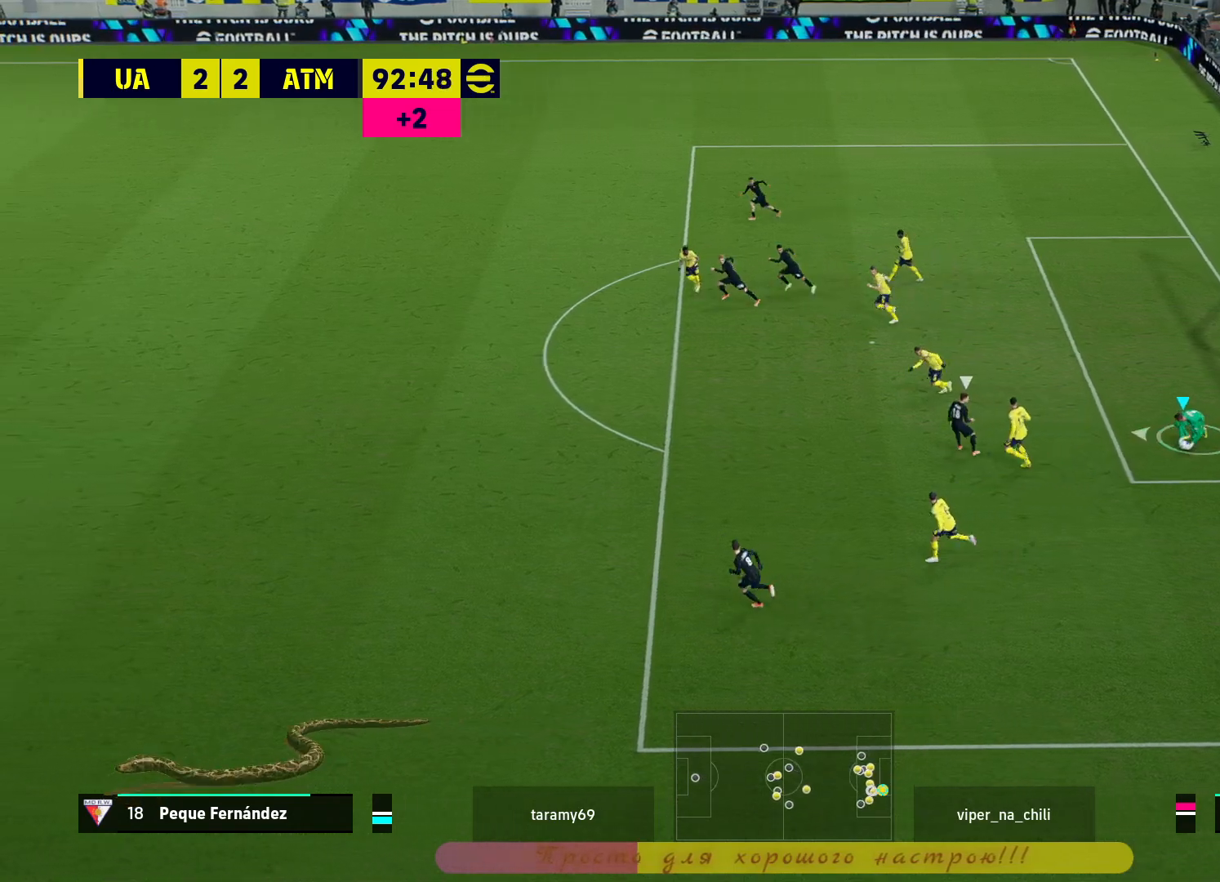
{"buttons": ["R2"], "left_stick": "up-left", "right_stick": "center", "events": [[317, "R2", "down"]]}
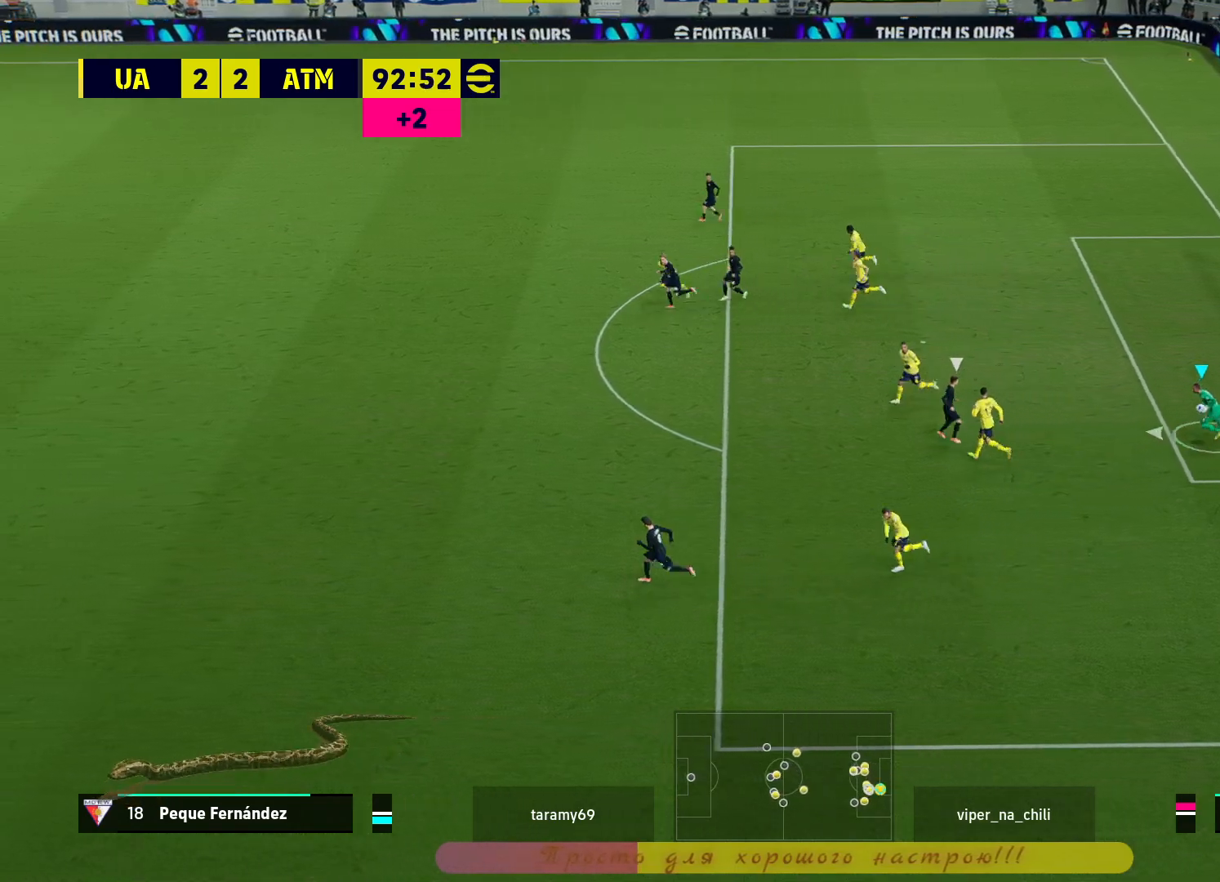
{"buttons": ["R2"], "left_stick": "up-left", "right_stick": "center", "events": []}
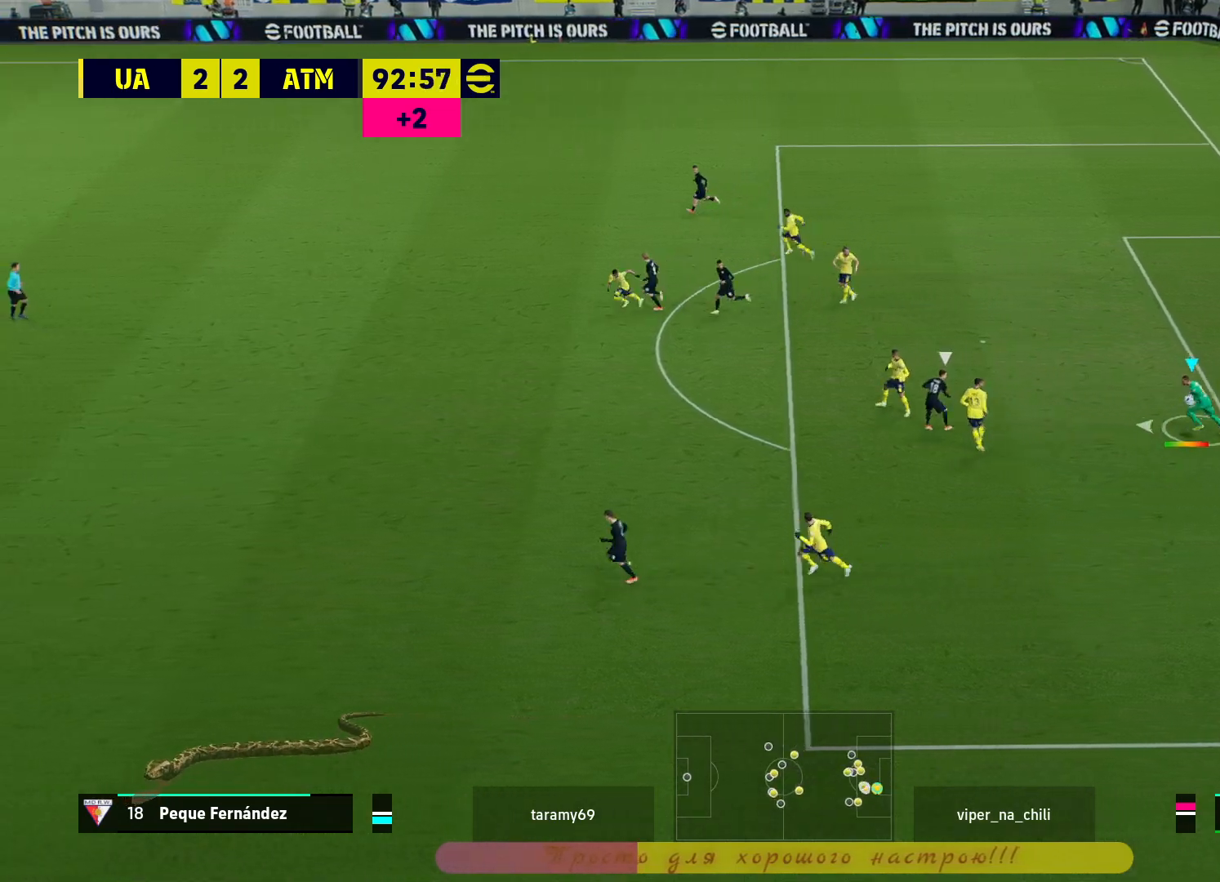
{"buttons": ["CIRCLE"], "left_stick": "left", "right_stick": "center", "events": [[167, "left_stick", "left"], [217, "R2", "up"], [383, "CIRCLE", "down"]]}
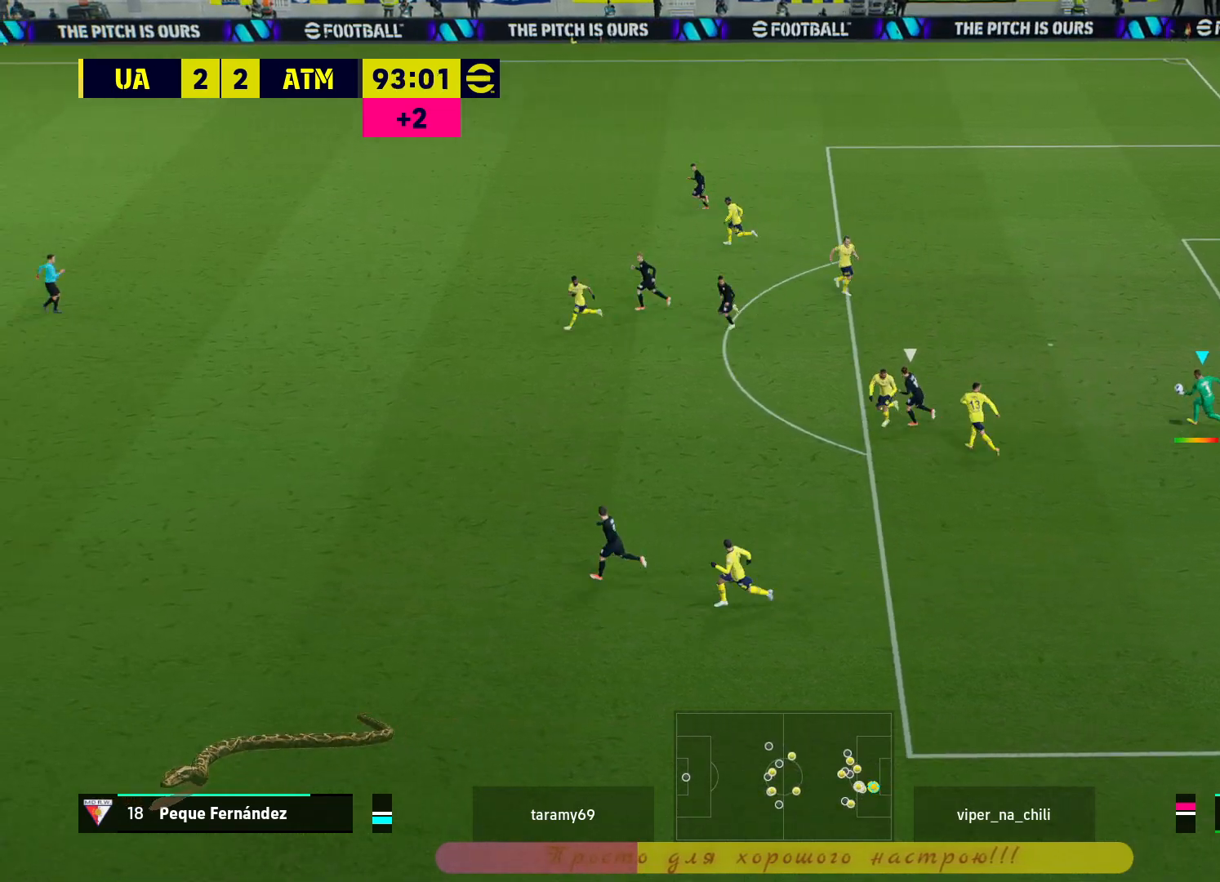
{"buttons": ["CIRCLE"], "left_stick": "left", "right_stick": "center", "events": [[383, "CIRCLE", "up"], [467, "CIRCLE", "down"]]}
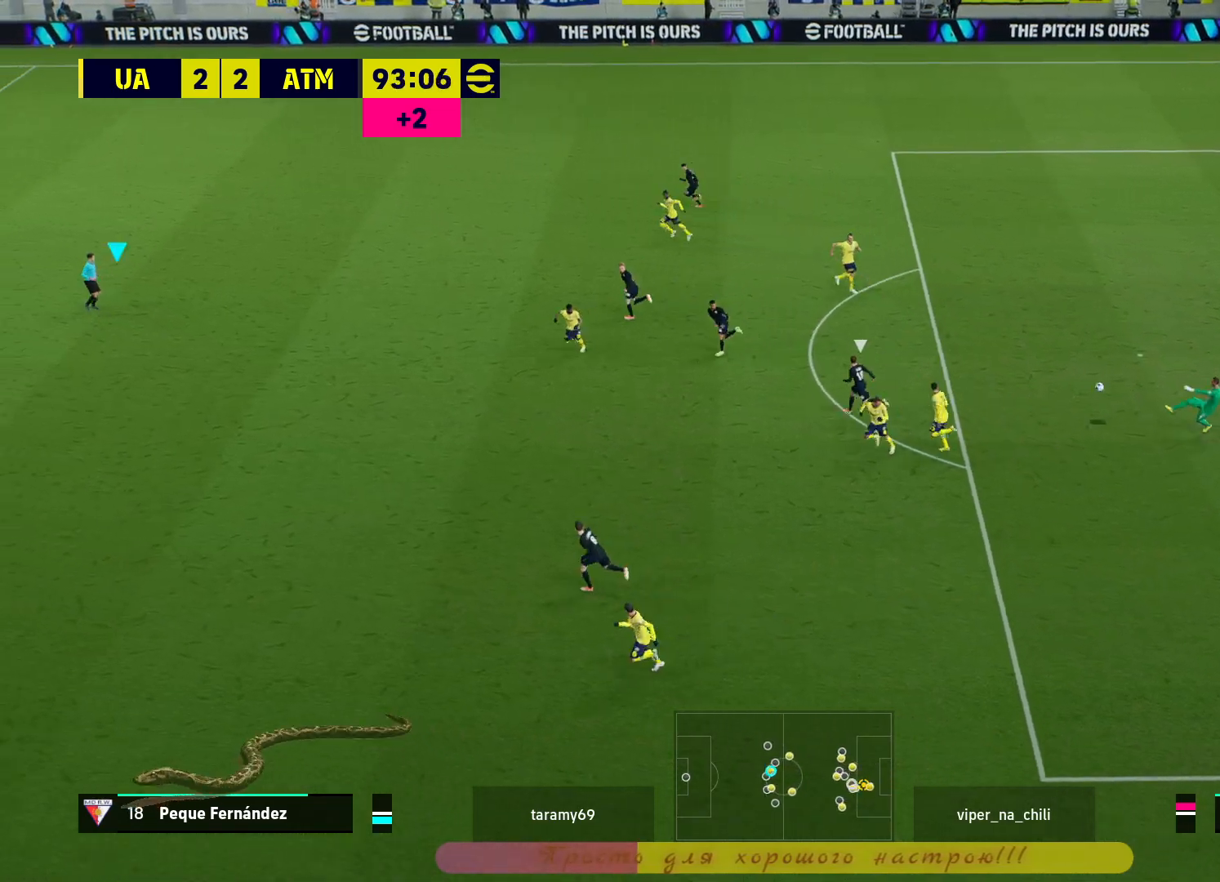
{"buttons": [], "left_stick": "left", "right_stick": "center", "events": [[467, "CIRCLE", "up"]]}
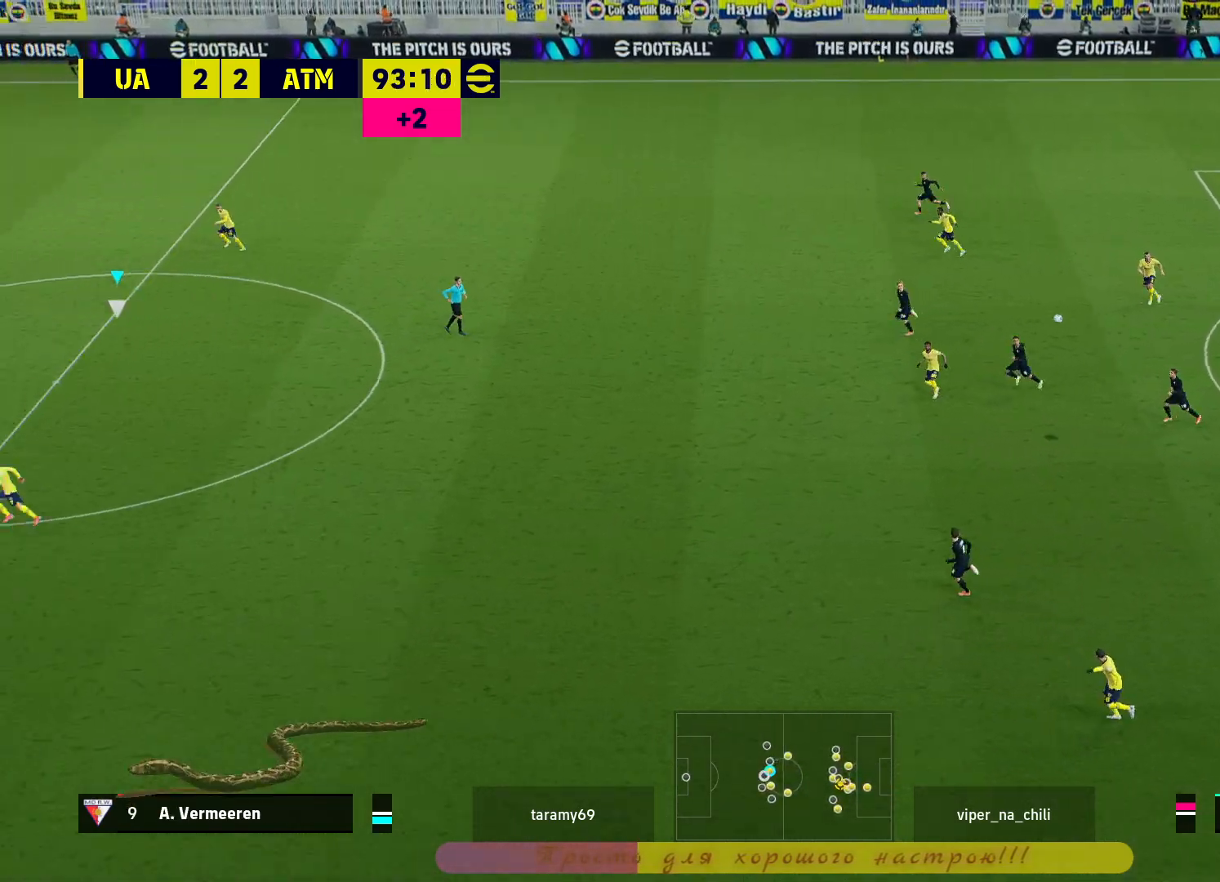
{"buttons": [], "left_stick": "center", "right_stick": "center", "events": [[317, "left_stick", "center"]]}
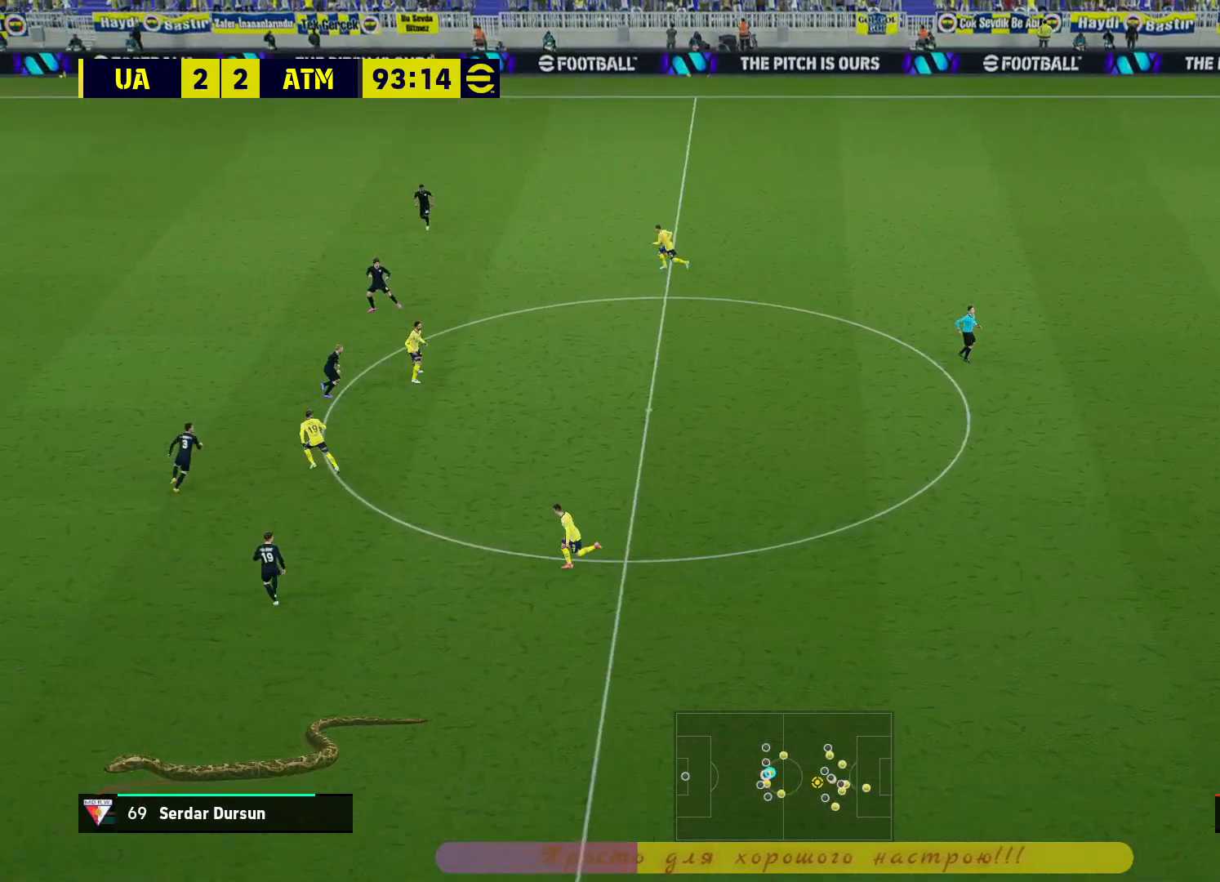
{"buttons": [], "left_stick": "right", "right_stick": "center", "events": [[250, "left_stick", "right"]]}
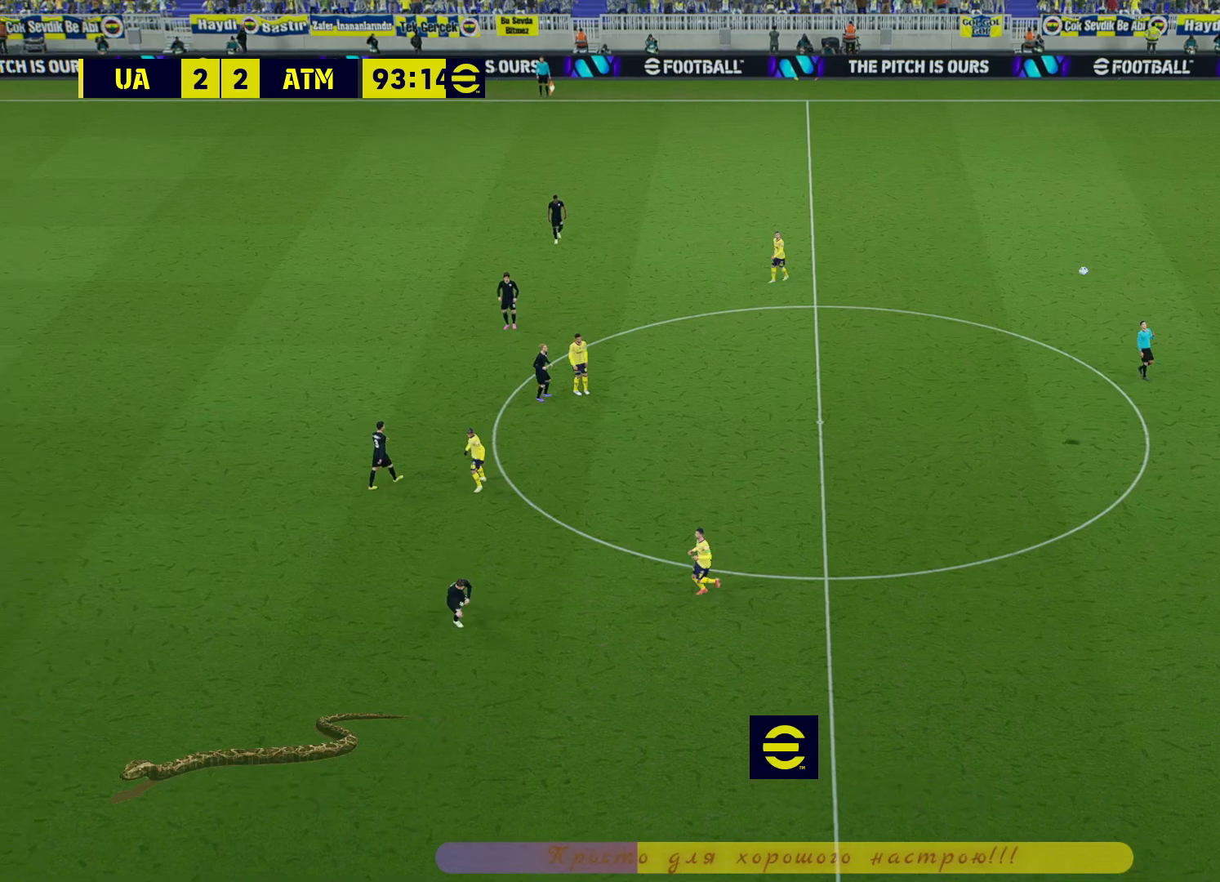
{"buttons": [], "left_stick": "right", "right_stick": "center", "events": []}
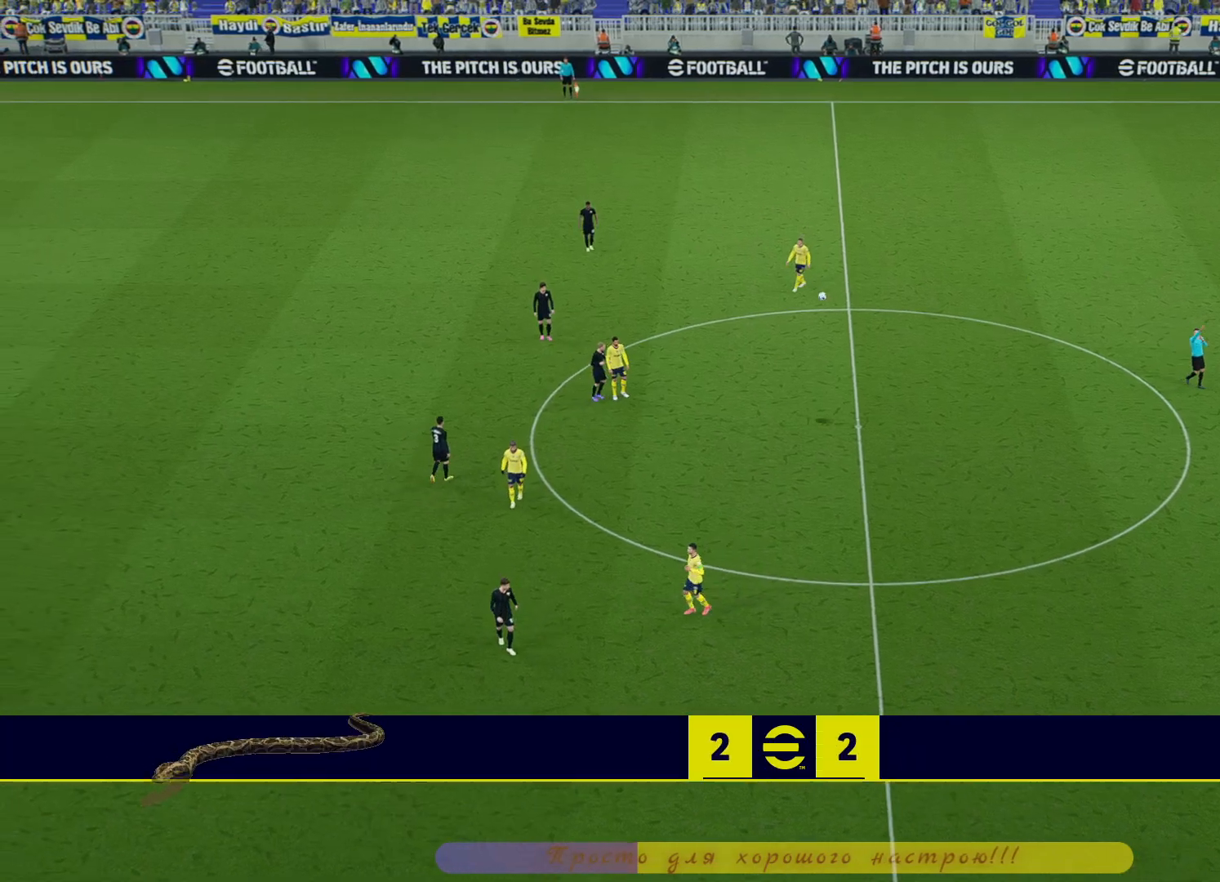
{"buttons": [], "left_stick": "center", "right_stick": "center", "events": [[150, "left_stick", "center"], [233, "CROSS", "down"], [233, "left_stick", "down"], [283, "CROSS", "up"], [317, "left_stick", "center"]]}